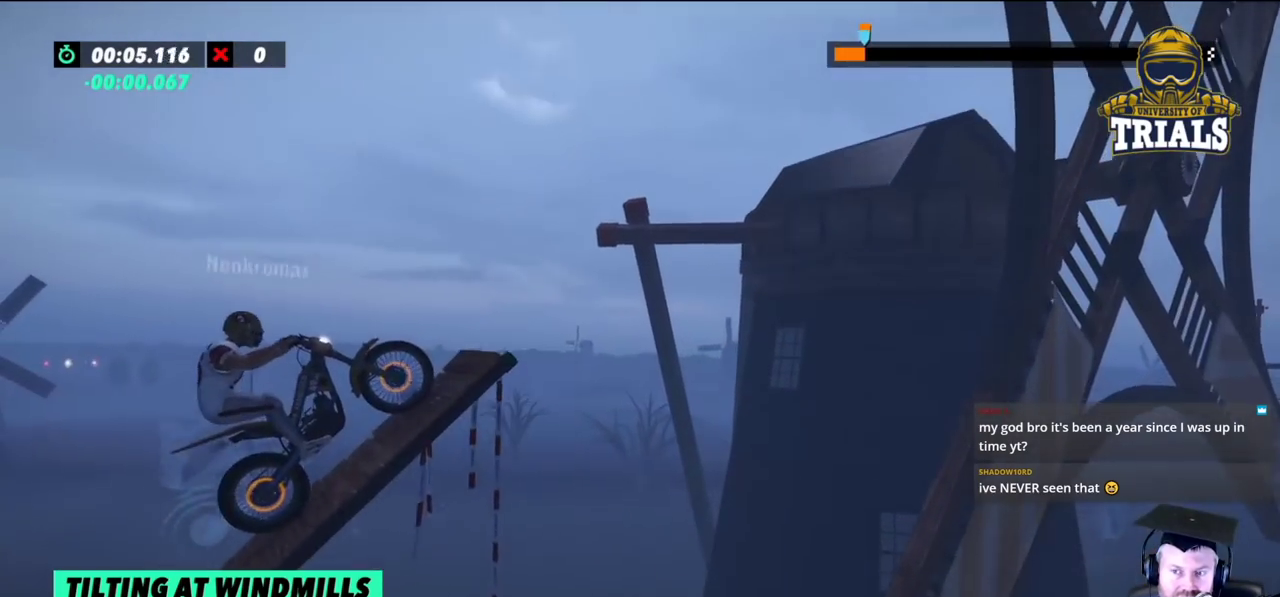
Gameplay with a controller (Xbox layout); each line is a JSON object with the inputs held at the frame after it. "events" lists button and stick changes between this image and that frame as [ms after this image, input, new state], when the widget could be followed in between. Not read: A B DPAD_DOWN DPAD_LEFT DPAD_RIGHT DPAD_UP L1 L2 L3 R1 R3 SELECT START X Y right_stick.
{"buttons": [], "left_stick": "center", "events": [[217, "R2", "down"], [300, "R2", "up"]]}
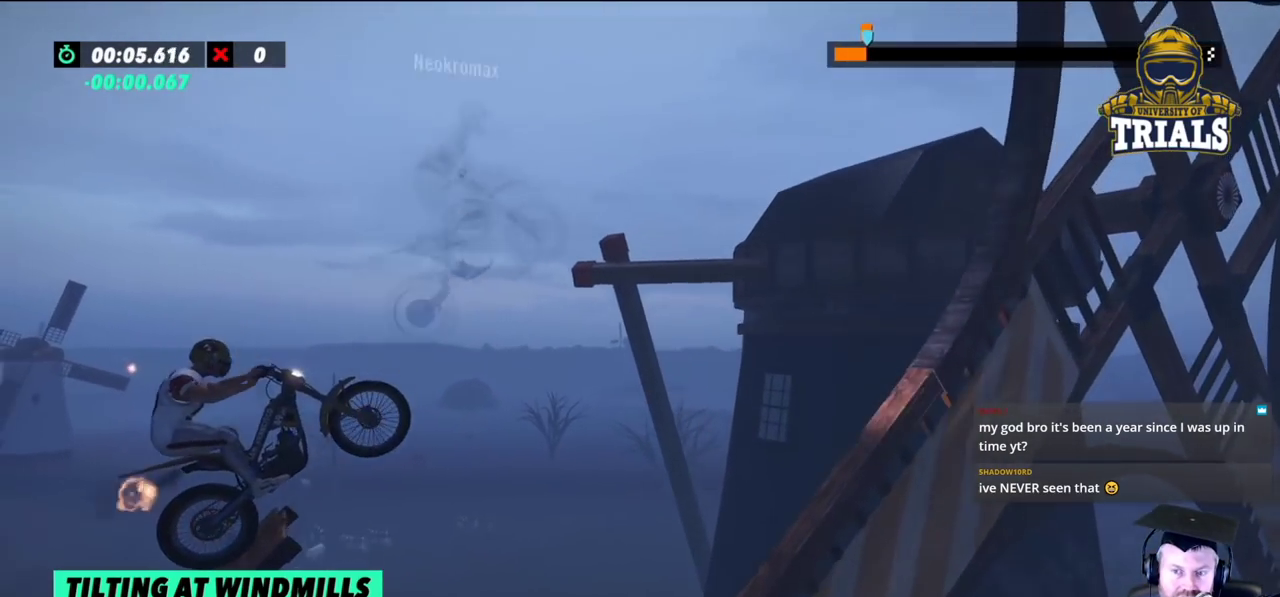
{"buttons": [], "left_stick": "left", "events": [[83, "left_stick", "left"], [250, "left_stick", "center"], [433, "left_stick", "left"]]}
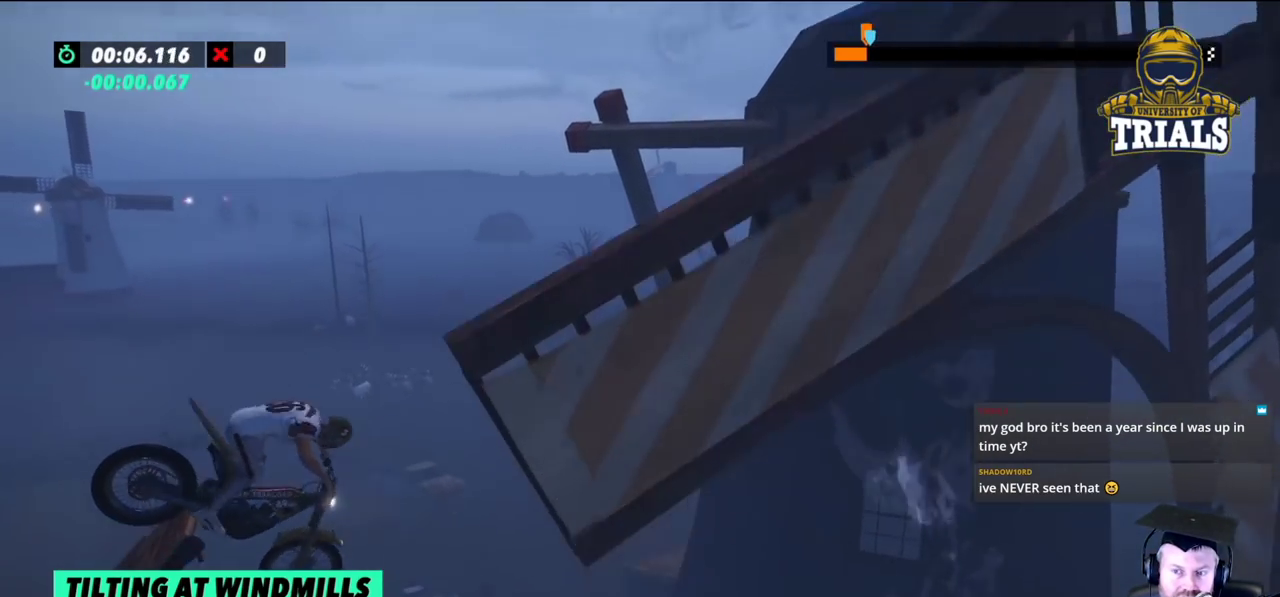
{"buttons": [], "left_stick": "left", "events": []}
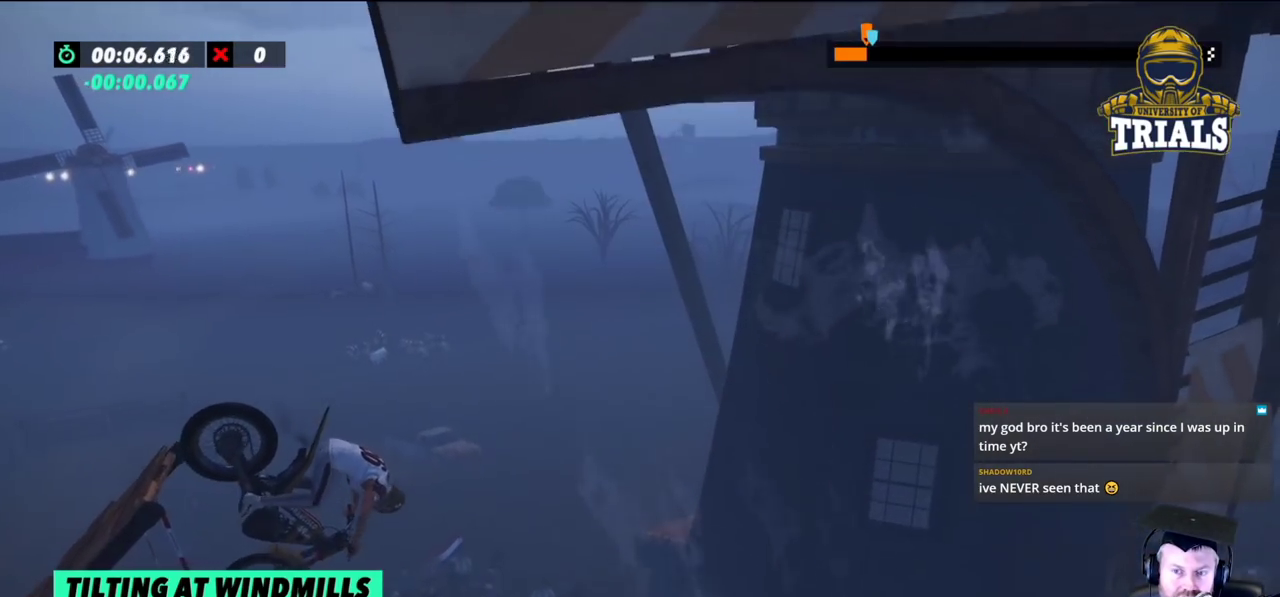
{"buttons": [], "left_stick": "center", "events": [[350, "left_stick", "center"]]}
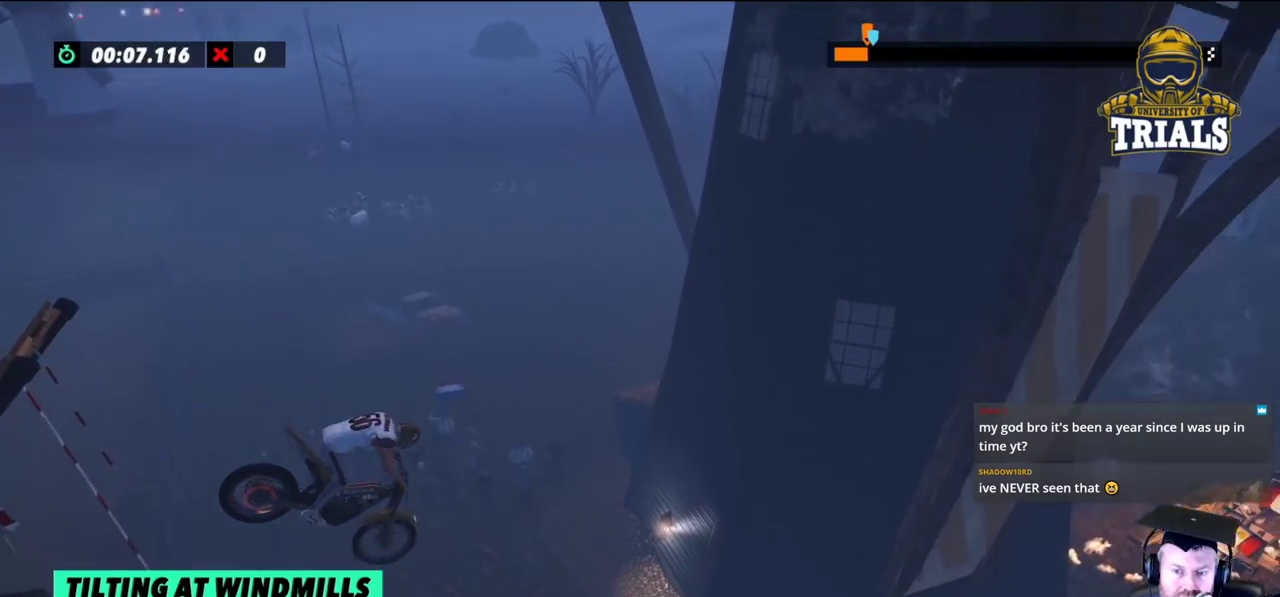
{"buttons": [], "left_stick": "center", "events": [[50, "left_stick", "left"], [217, "left_stick", "center"]]}
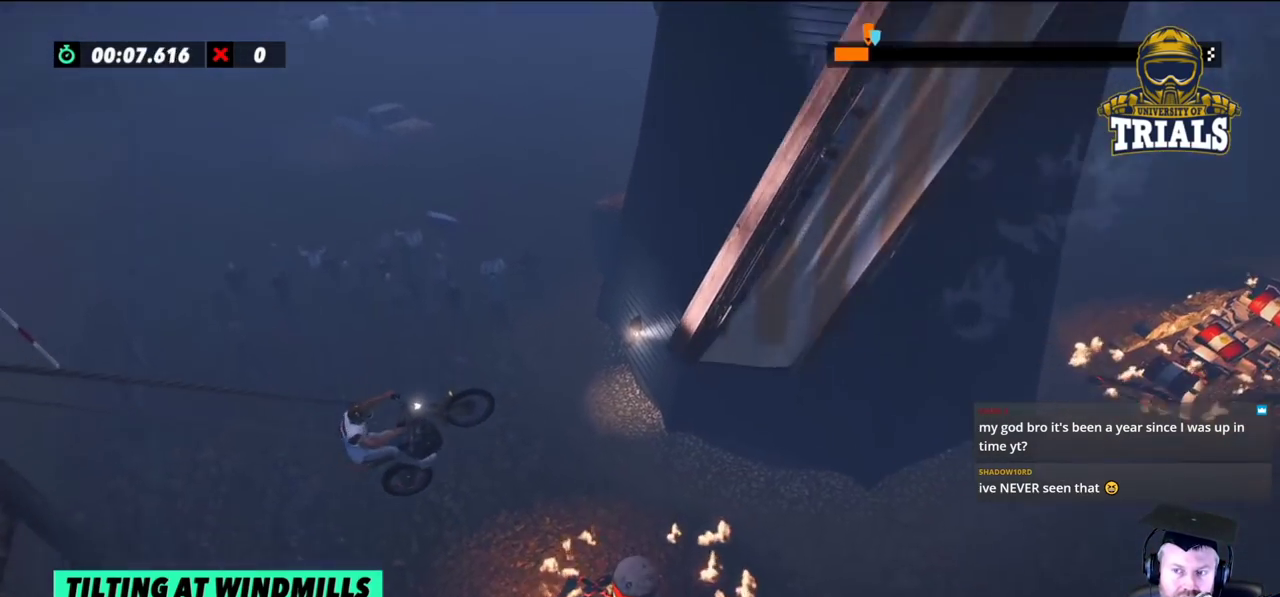
{"buttons": [], "left_stick": "right", "events": [[33, "left_stick", "right"], [233, "left_stick", "center"], [483, "left_stick", "right"]]}
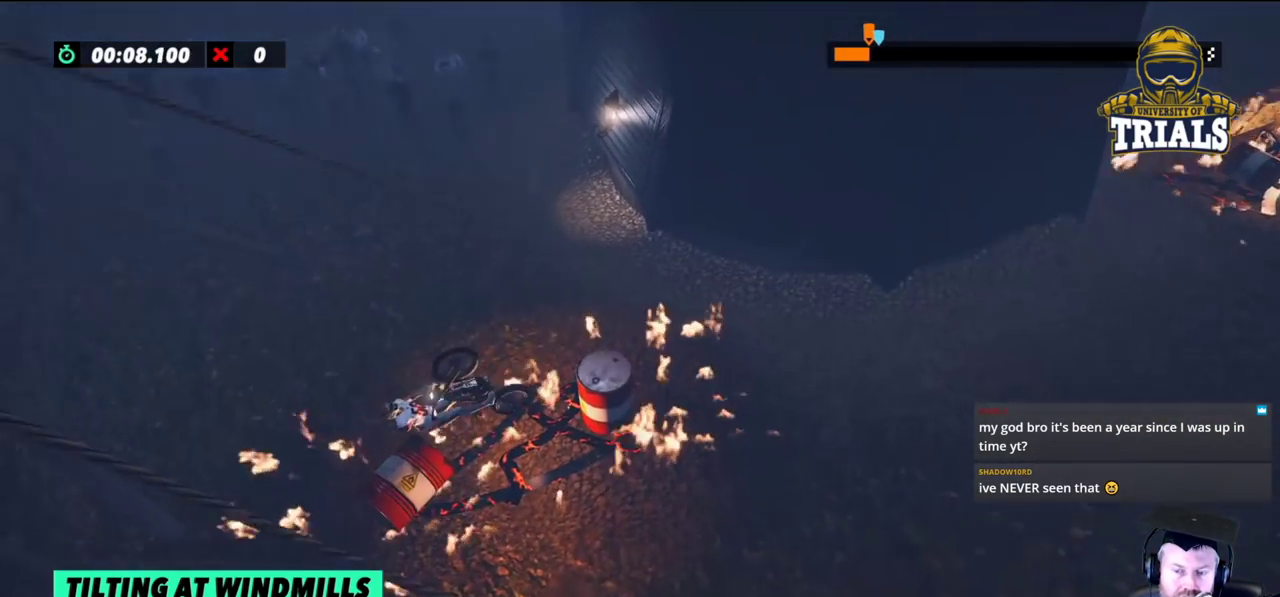
{"buttons": [], "left_stick": "center", "events": [[183, "left_stick", "center"]]}
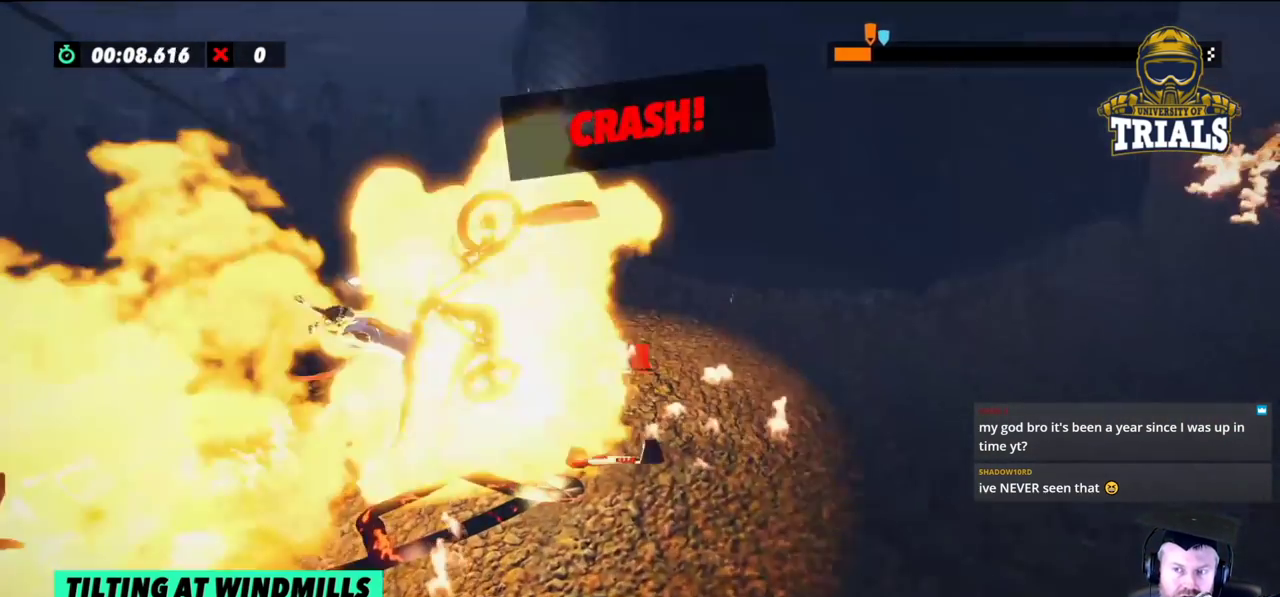
{"buttons": [], "left_stick": "center", "events": []}
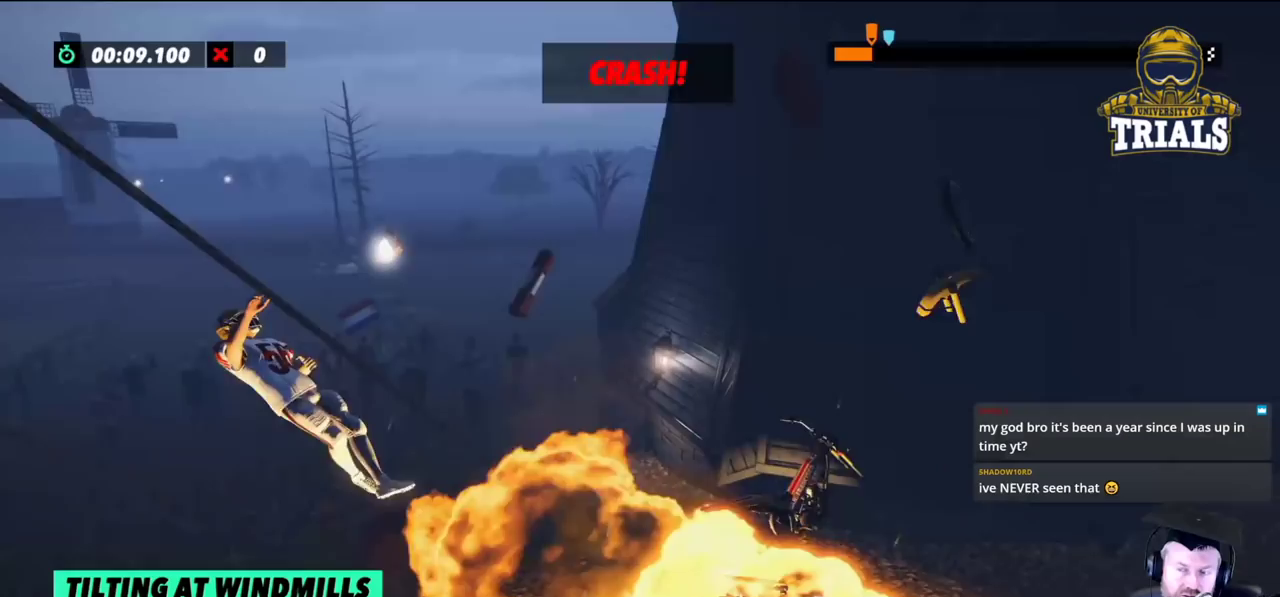
{"buttons": [], "left_stick": "center", "events": []}
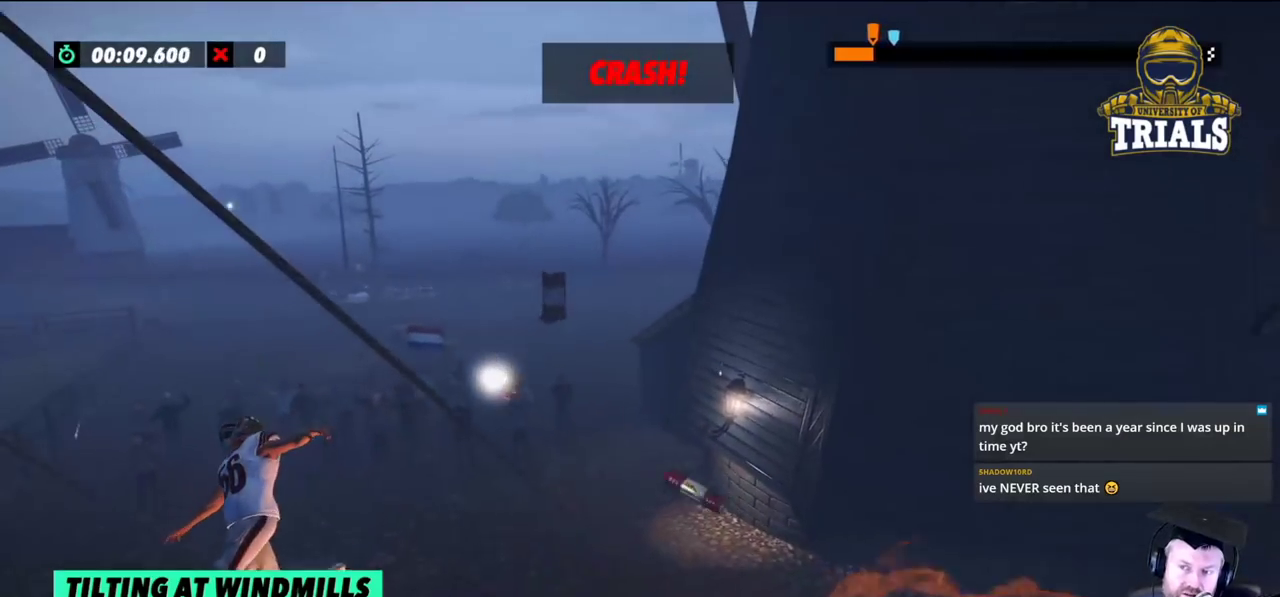
{"buttons": [], "left_stick": "center", "events": []}
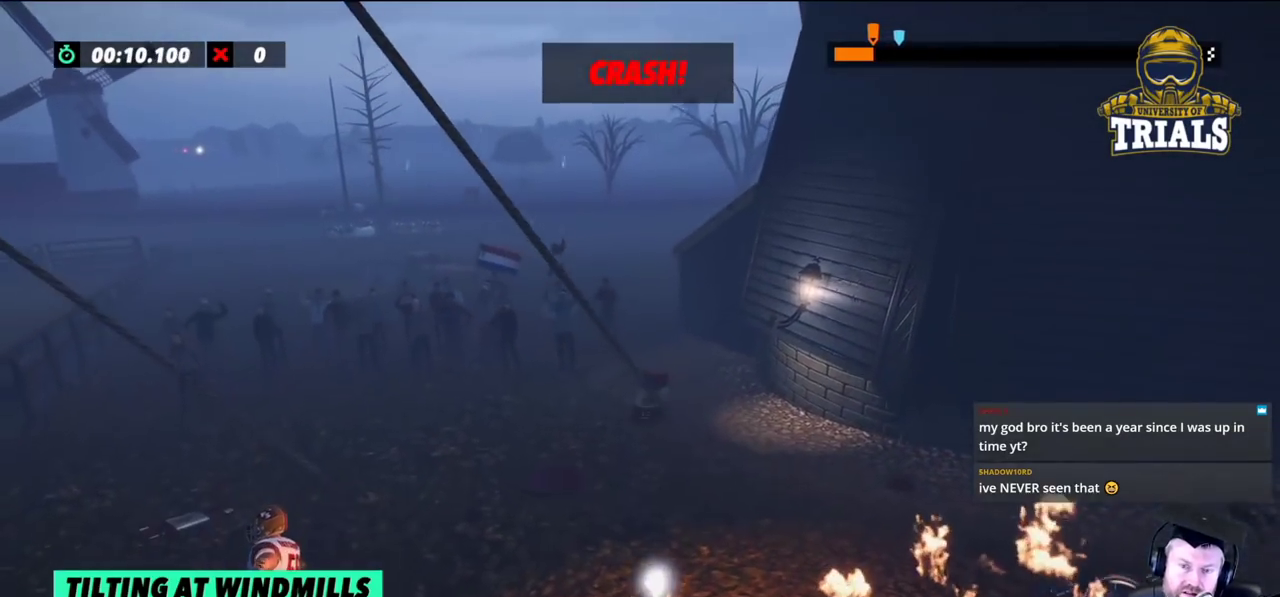
{"buttons": [], "left_stick": "right", "events": [[500, "left_stick", "right"]]}
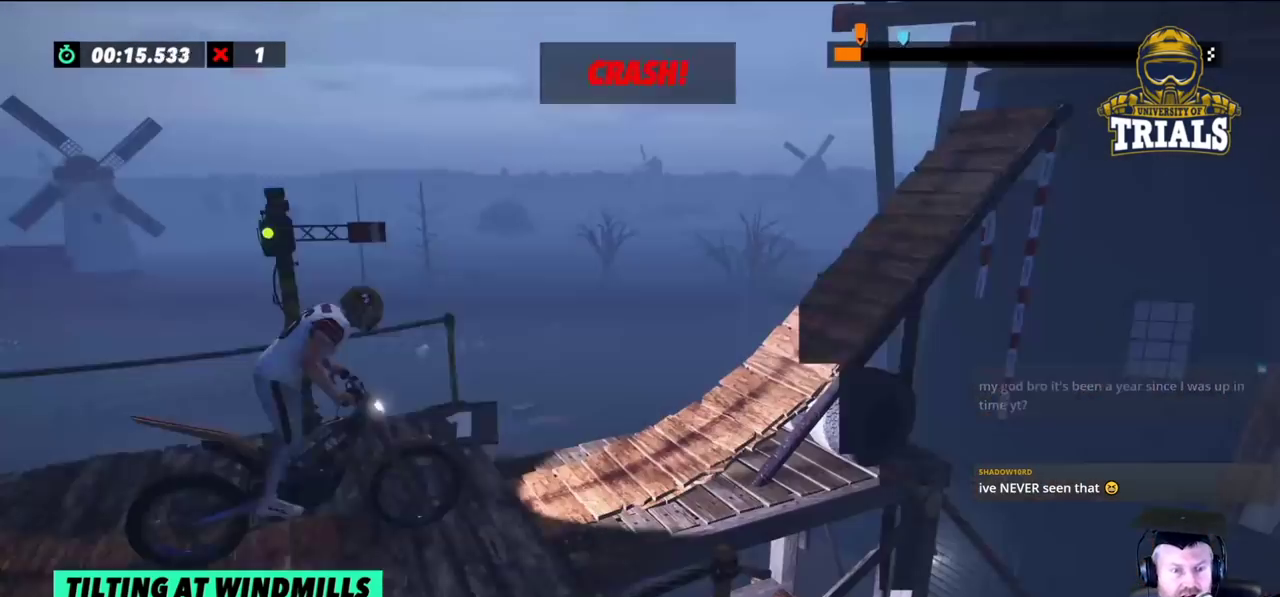
{"buttons": ["R2"], "left_stick": "center", "events": [[33, "R2", "down"], [183, "left_stick", "center"]]}
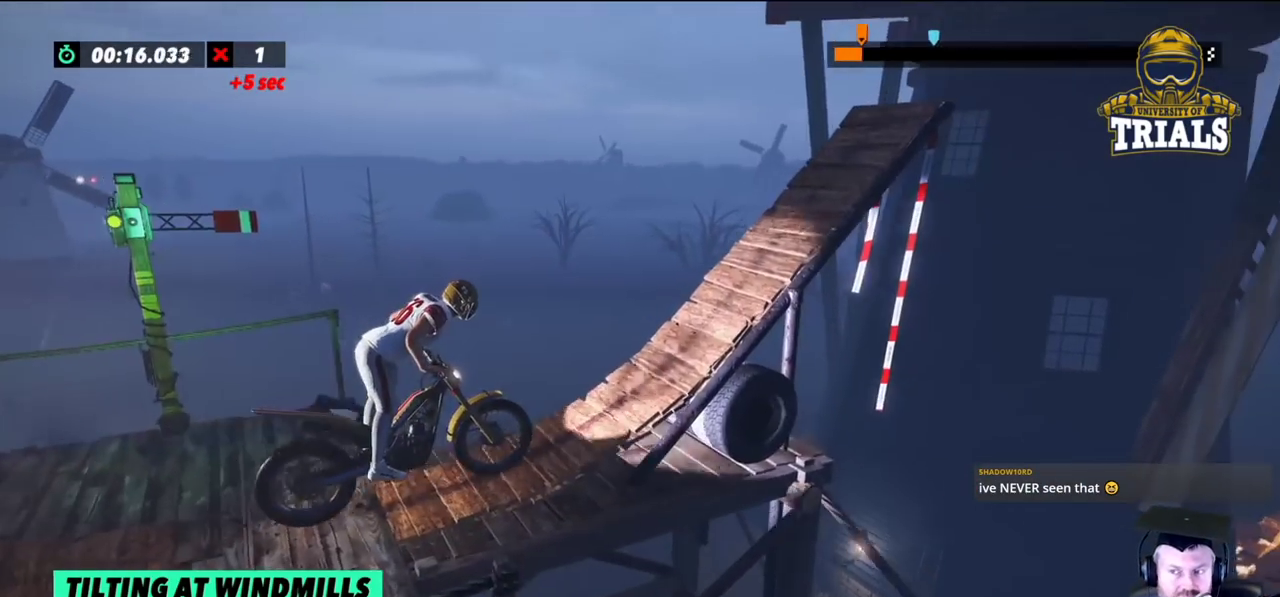
{"buttons": ["R2"], "left_stick": "right", "events": [[100, "left_stick", "right"]]}
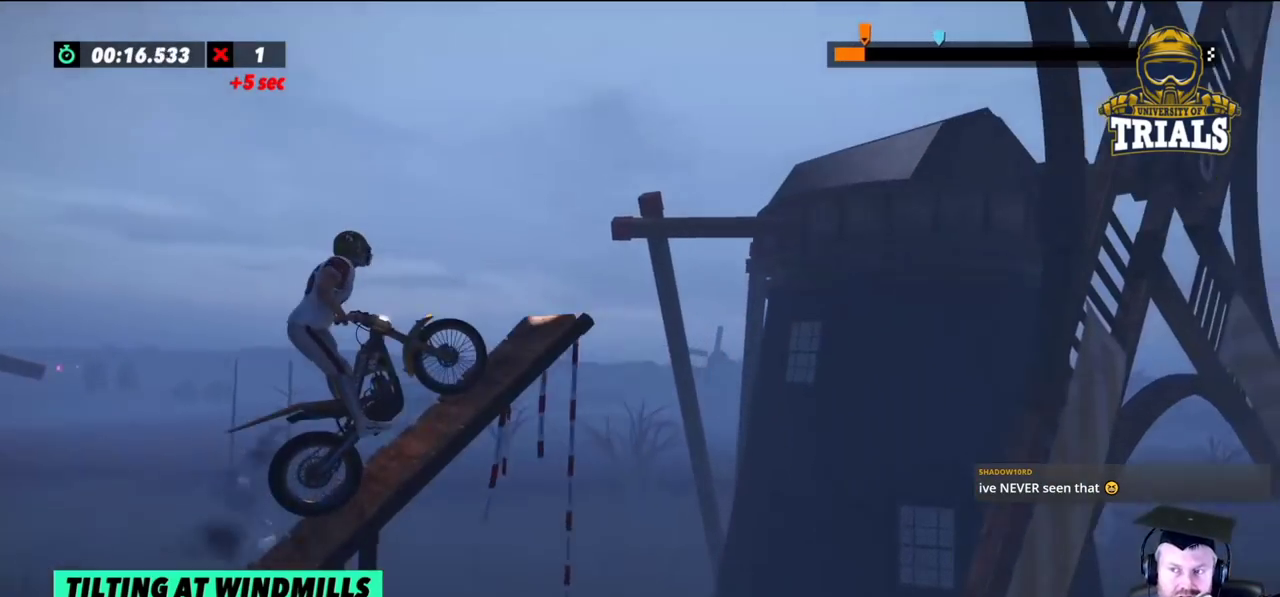
{"buttons": [], "left_stick": "center", "events": [[400, "left_stick", "center"], [500, "R2", "up"]]}
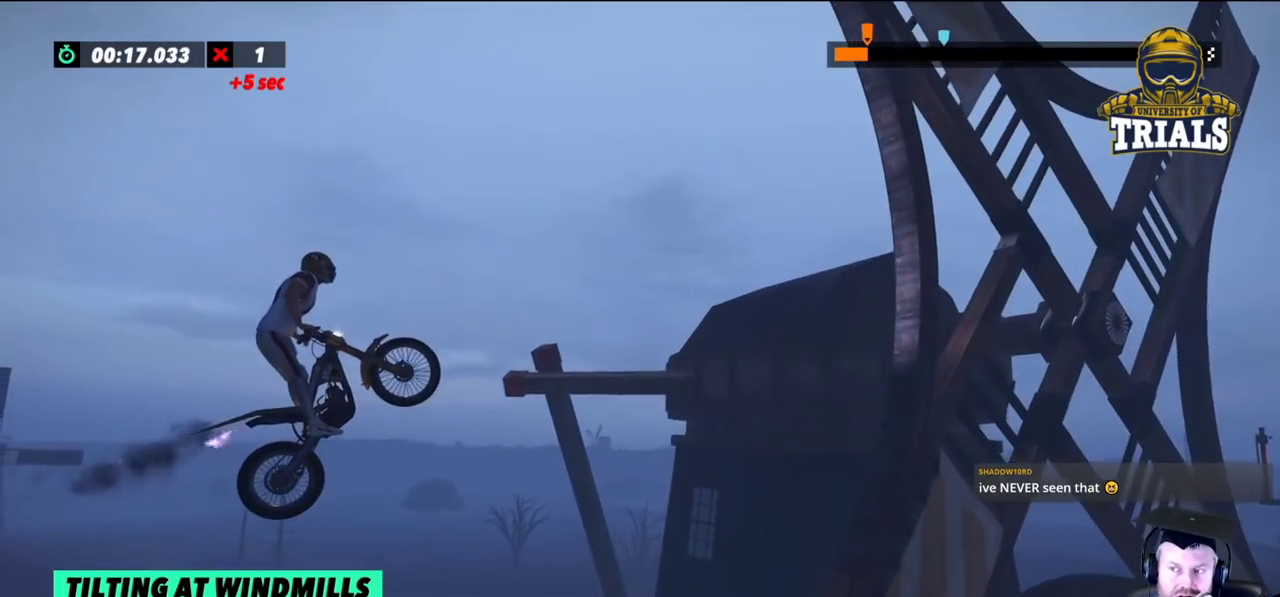
{"buttons": [], "left_stick": "right", "events": [[33, "left_stick", "left"], [217, "left_stick", "center"], [467, "left_stick", "right"]]}
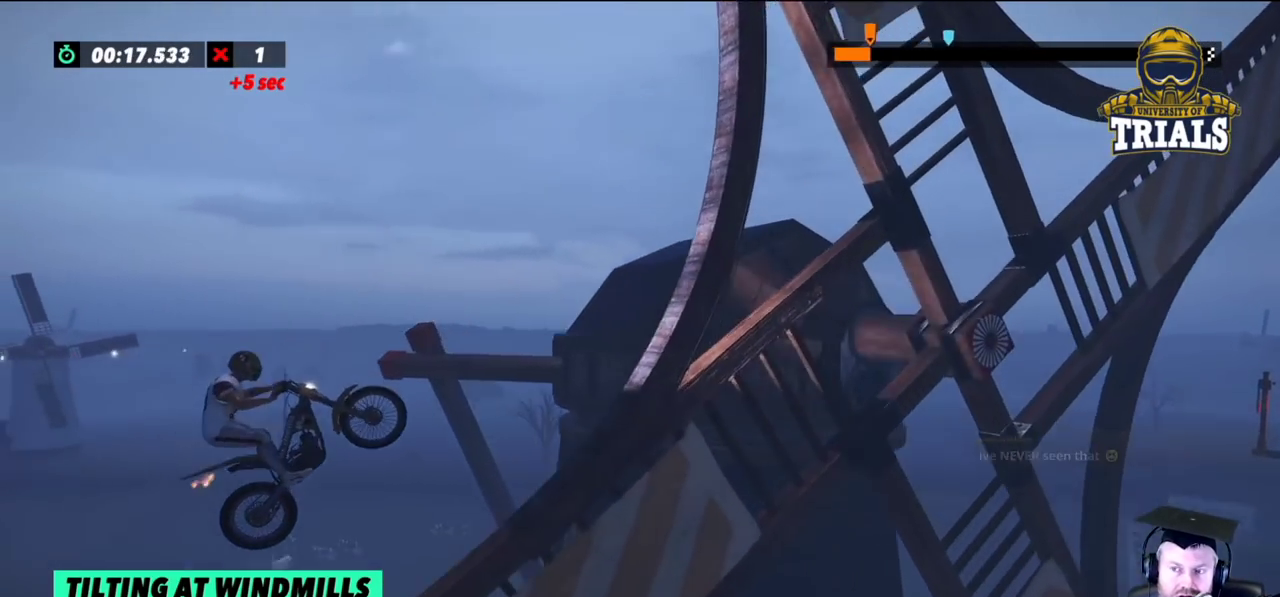
{"buttons": [], "left_stick": "center", "events": [[50, "R2", "down"], [117, "left_stick", "center"], [183, "R2", "up"]]}
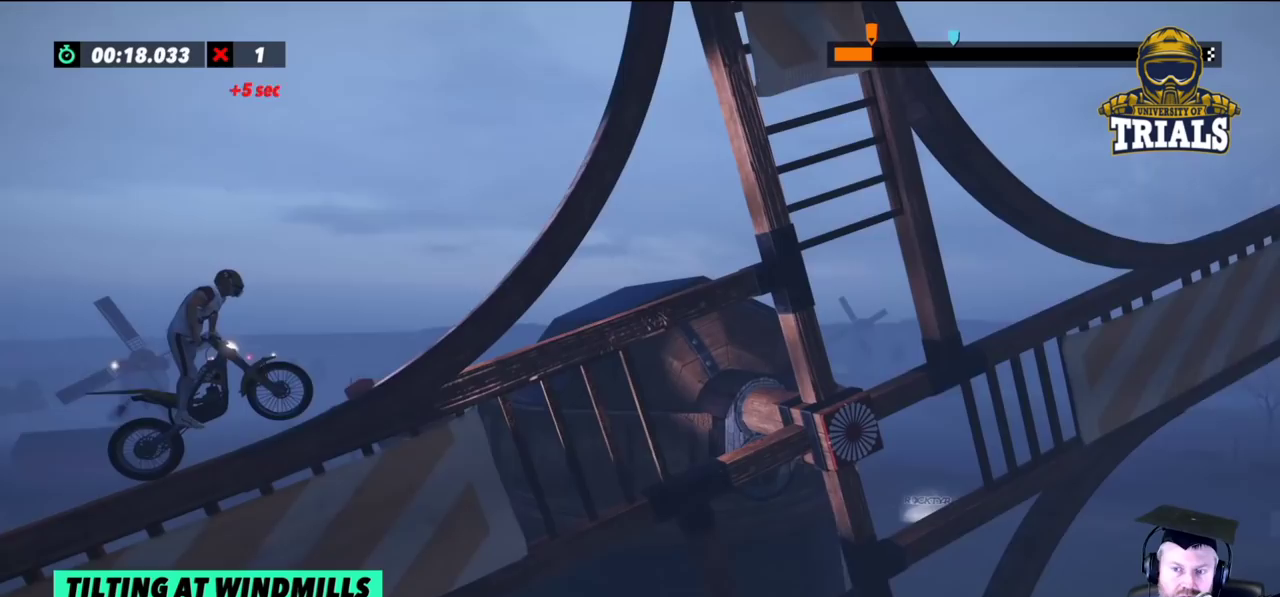
{"buttons": [], "left_stick": "center", "events": []}
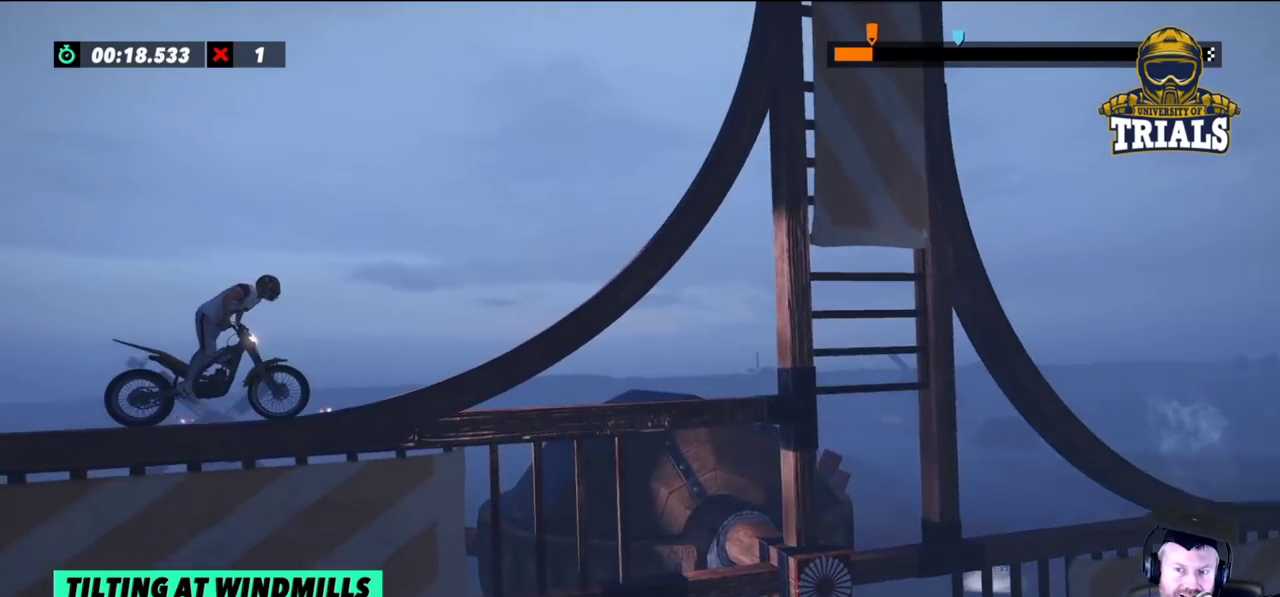
{"buttons": [], "left_stick": "center", "events": []}
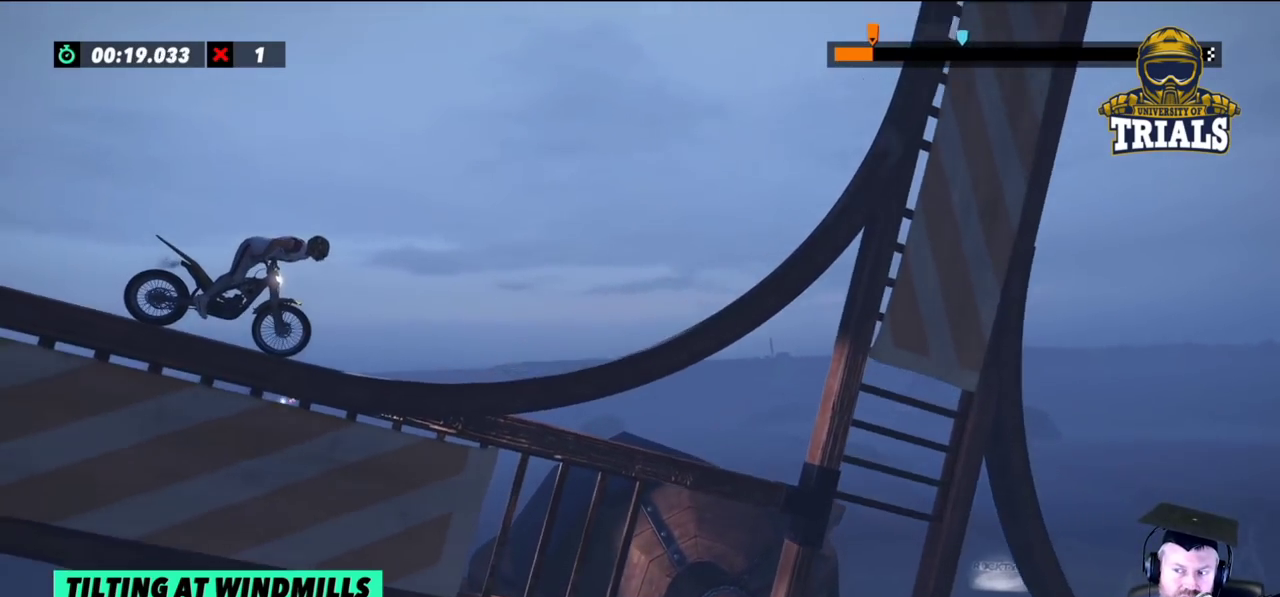
{"buttons": [], "left_stick": "left", "events": [[350, "left_stick", "left"]]}
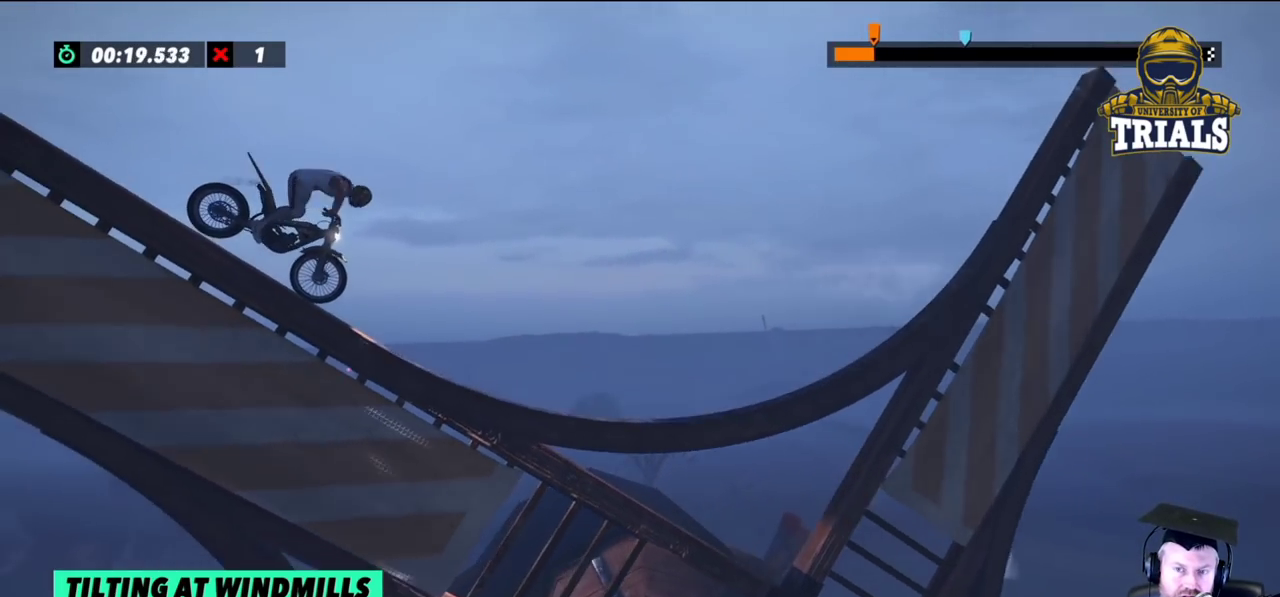
{"buttons": [], "left_stick": "left", "events": []}
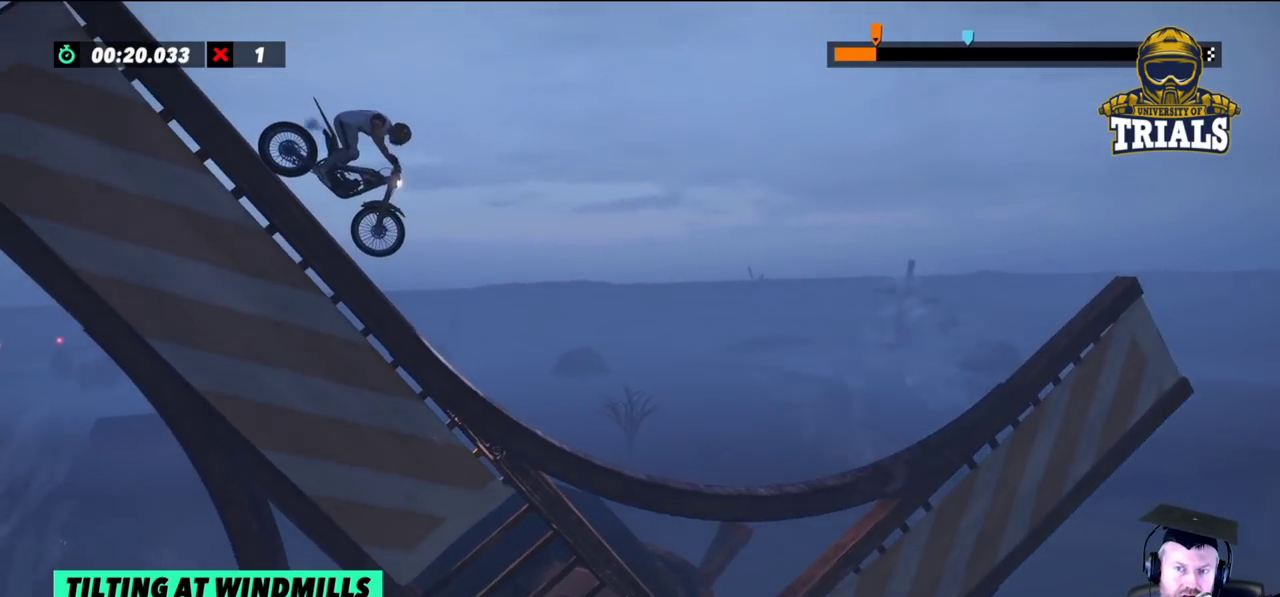
{"buttons": [], "left_stick": "left", "events": []}
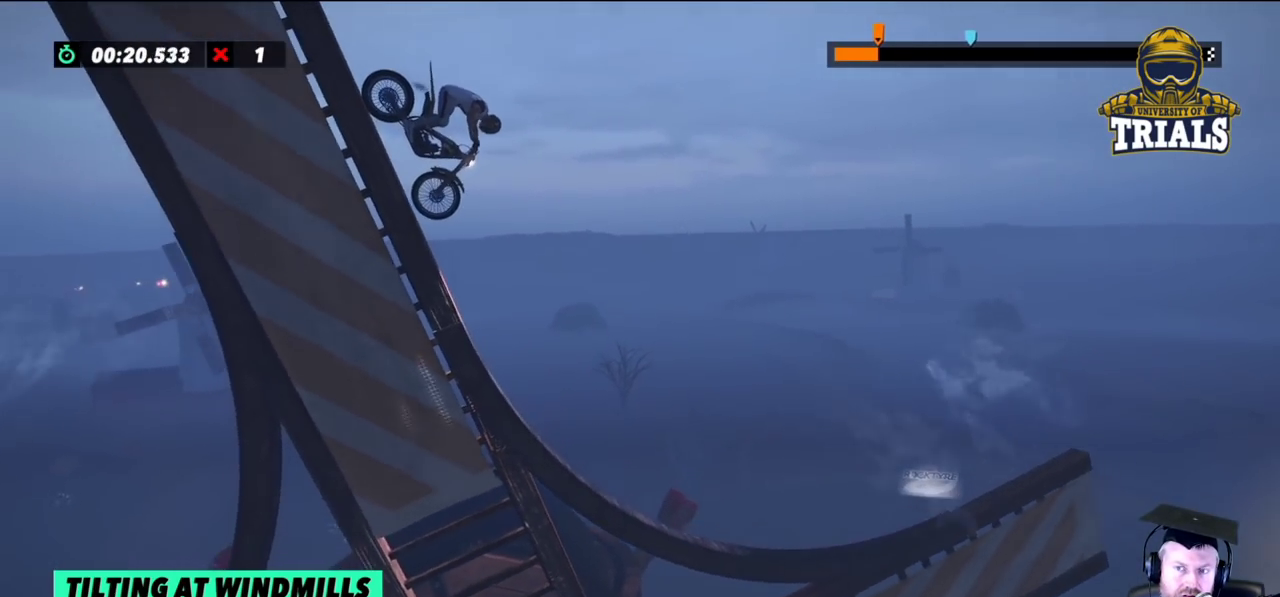
{"buttons": [], "left_stick": "center", "events": [[83, "left_stick", "center"], [317, "left_stick", "left"], [467, "left_stick", "center"]]}
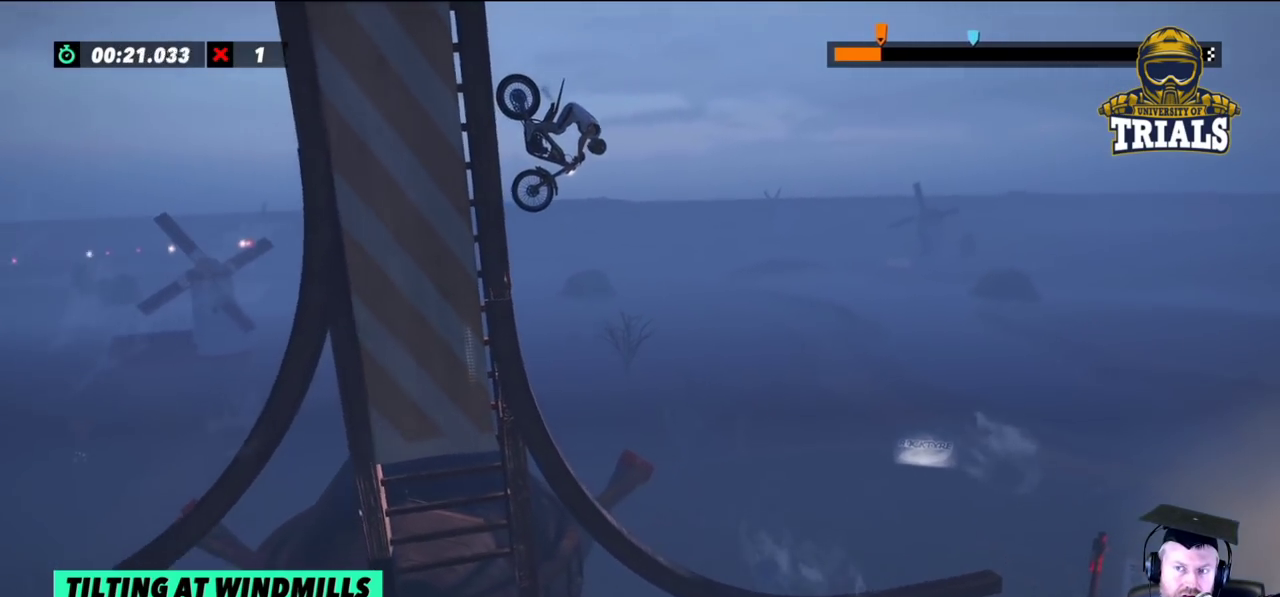
{"buttons": [], "left_stick": "left", "events": [[483, "left_stick", "left"]]}
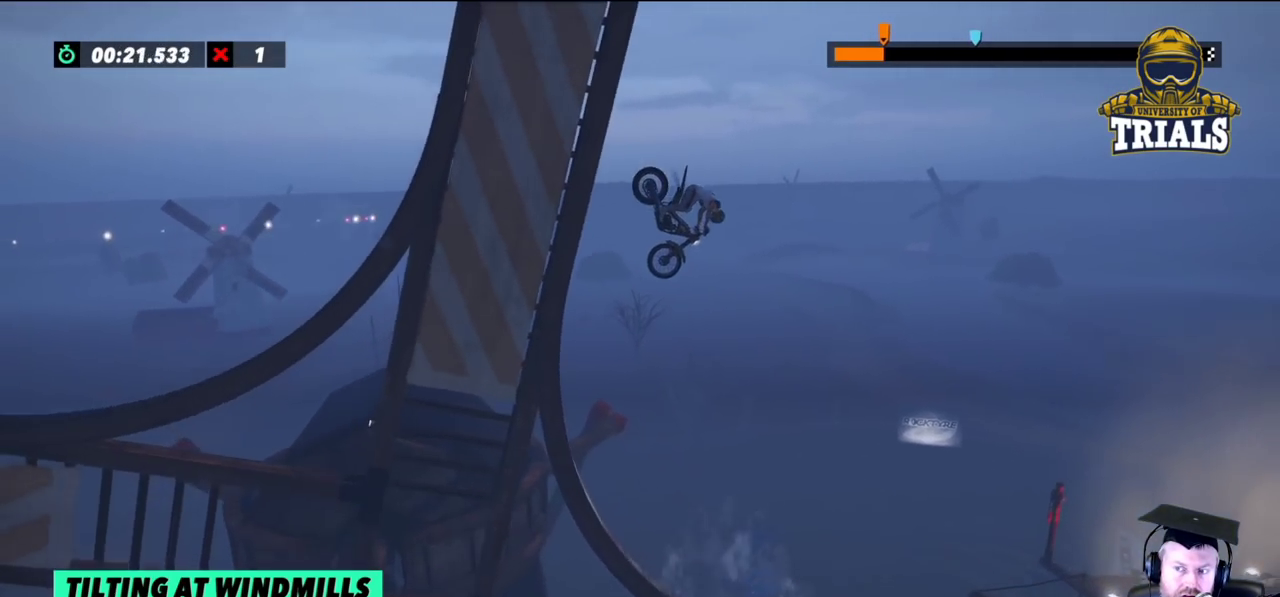
{"buttons": [], "left_stick": "center", "events": [[83, "left_stick", "center"]]}
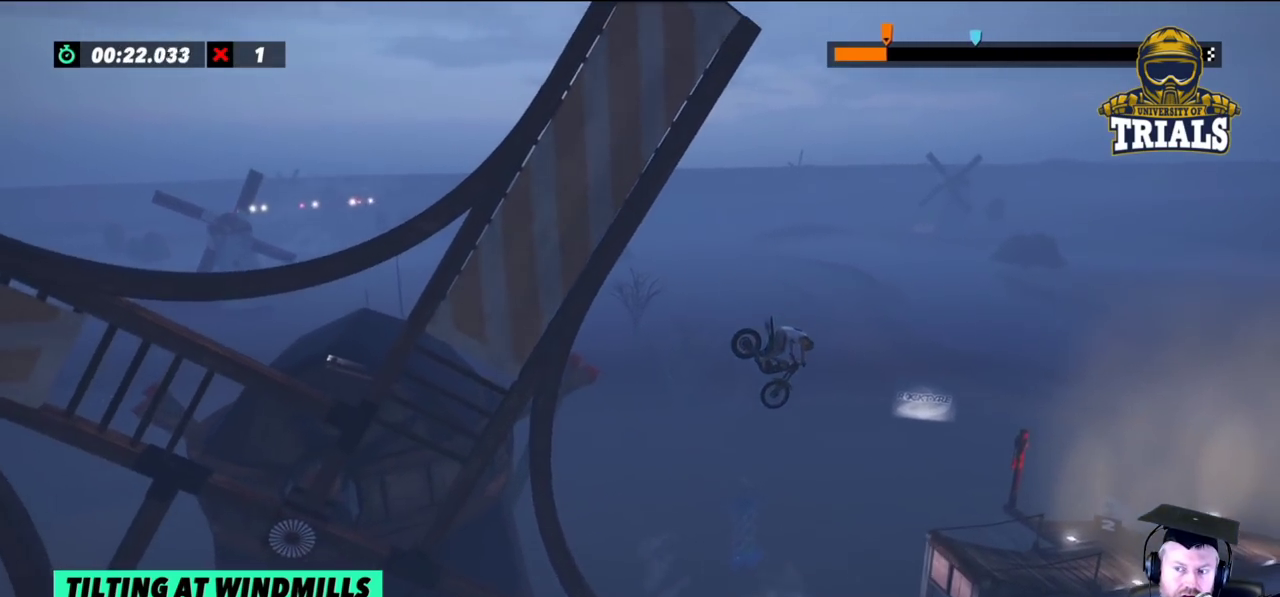
{"buttons": [], "left_stick": "center", "events": [[367, "left_stick", "left"], [483, "left_stick", "center"]]}
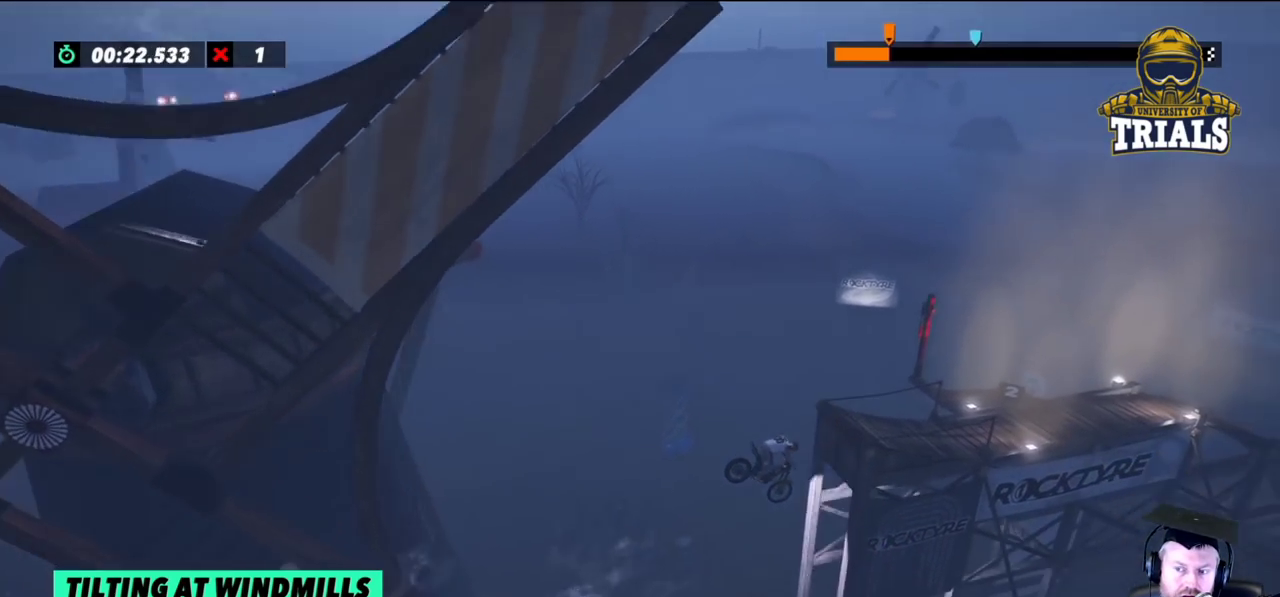
{"buttons": [], "left_stick": "left", "events": [[267, "left_stick", "left"]]}
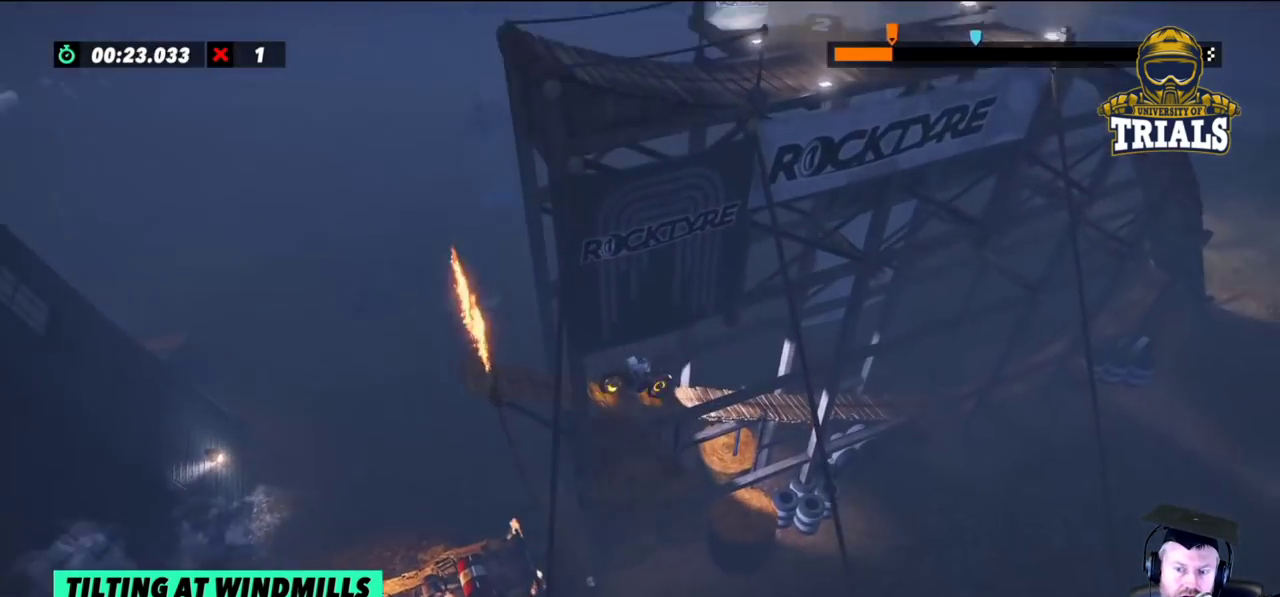
{"buttons": ["R2"], "left_stick": "center", "events": [[133, "left_stick", "center"], [233, "R2", "down"]]}
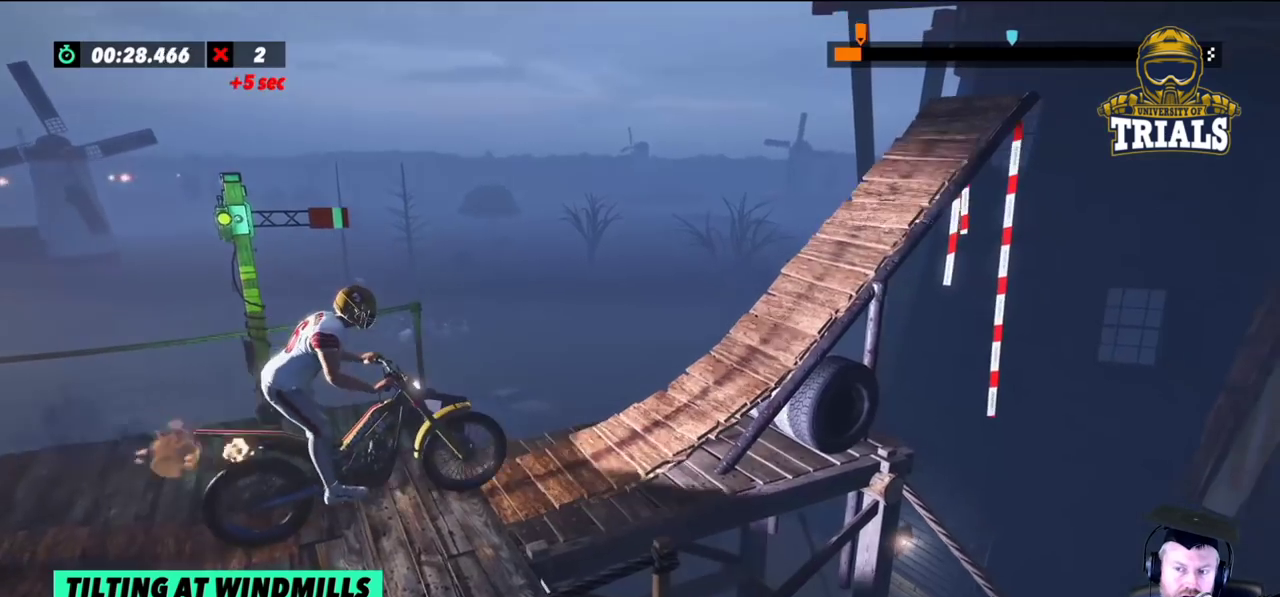
{"buttons": ["R2"], "left_stick": "center", "events": [[383, "left_stick", "right"], [417, "R2", "up"], [467, "R2", "down"], [467, "left_stick", "center"]]}
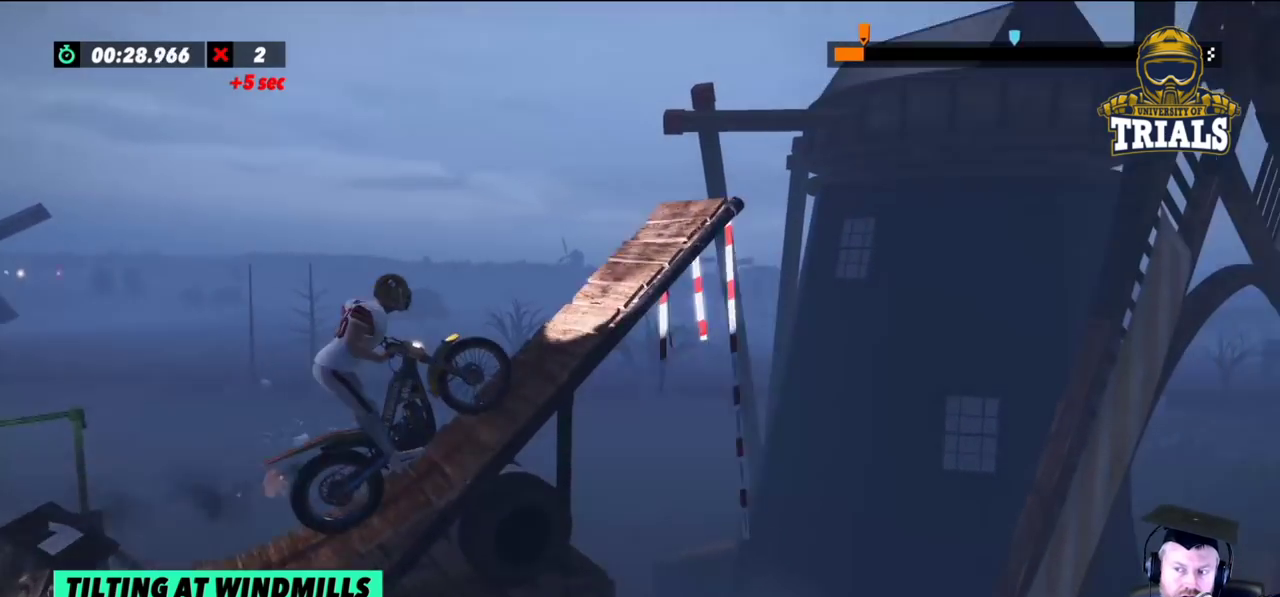
{"buttons": [], "left_stick": "center", "events": [[83, "R2", "up"]]}
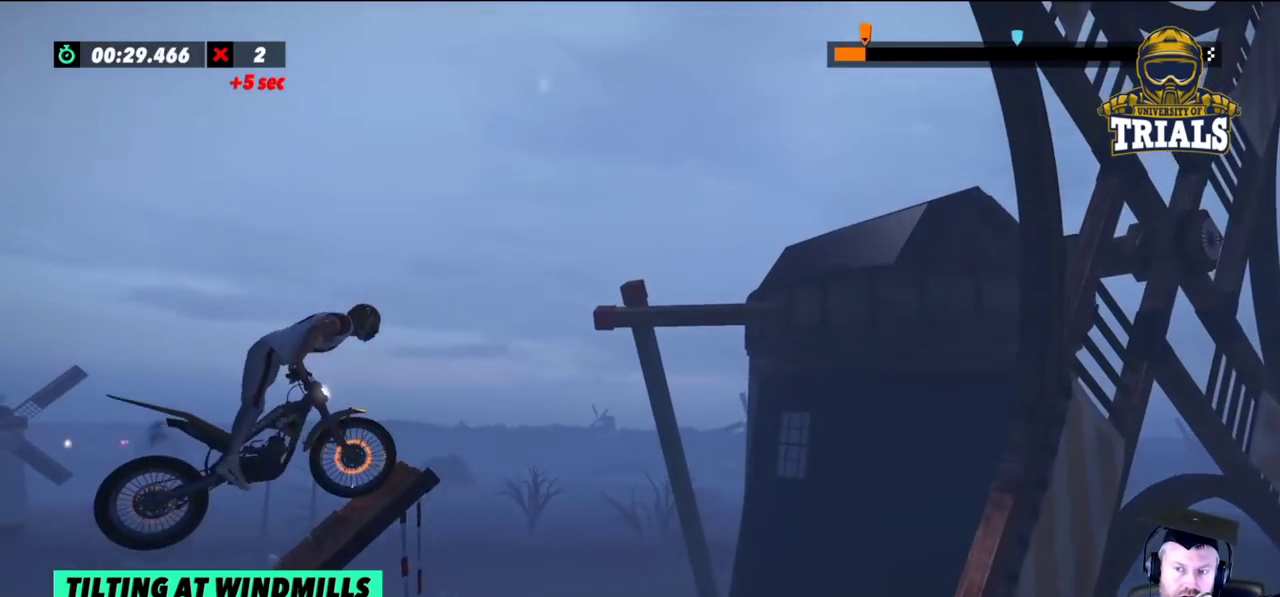
{"buttons": [], "left_stick": "right", "events": [[17, "left_stick", "right"]]}